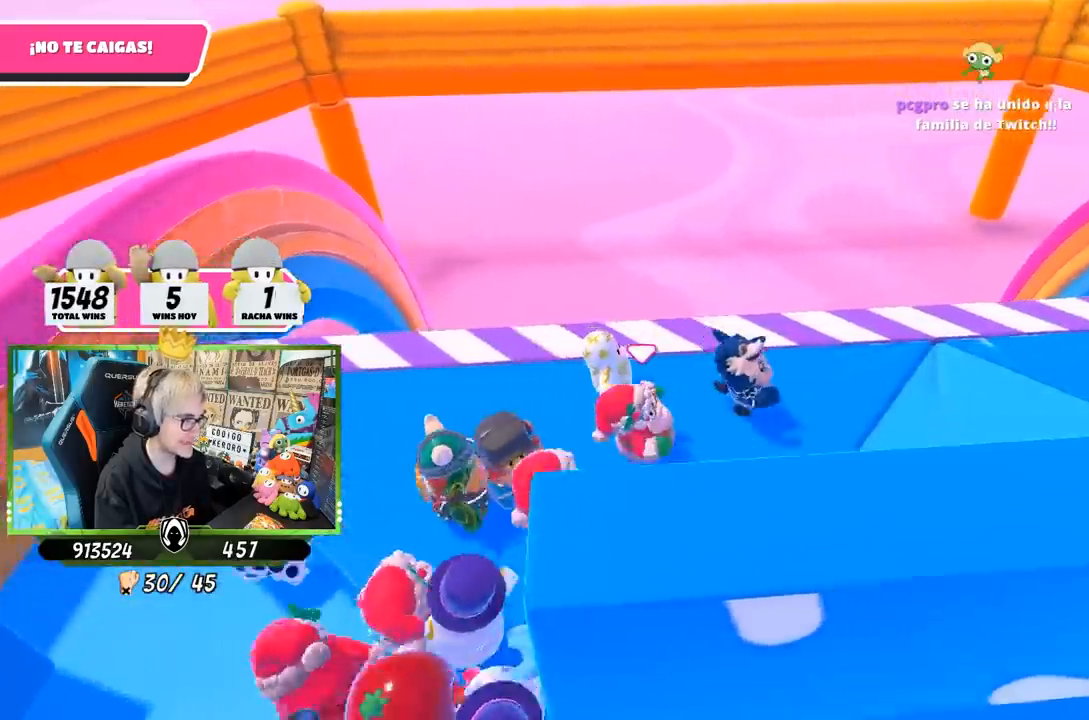
Gameplay with a controller (PlayStation layout); each line is a JSON object with the inputs held at the frame after it. "events" lists button and stick changes between this image and that frame as [ms after this image, input, new state], when the widget could be followed in between. Not read: L3 R1 R3.
{"buttons": [], "left_stick": "right", "right_stick": "center", "events": []}
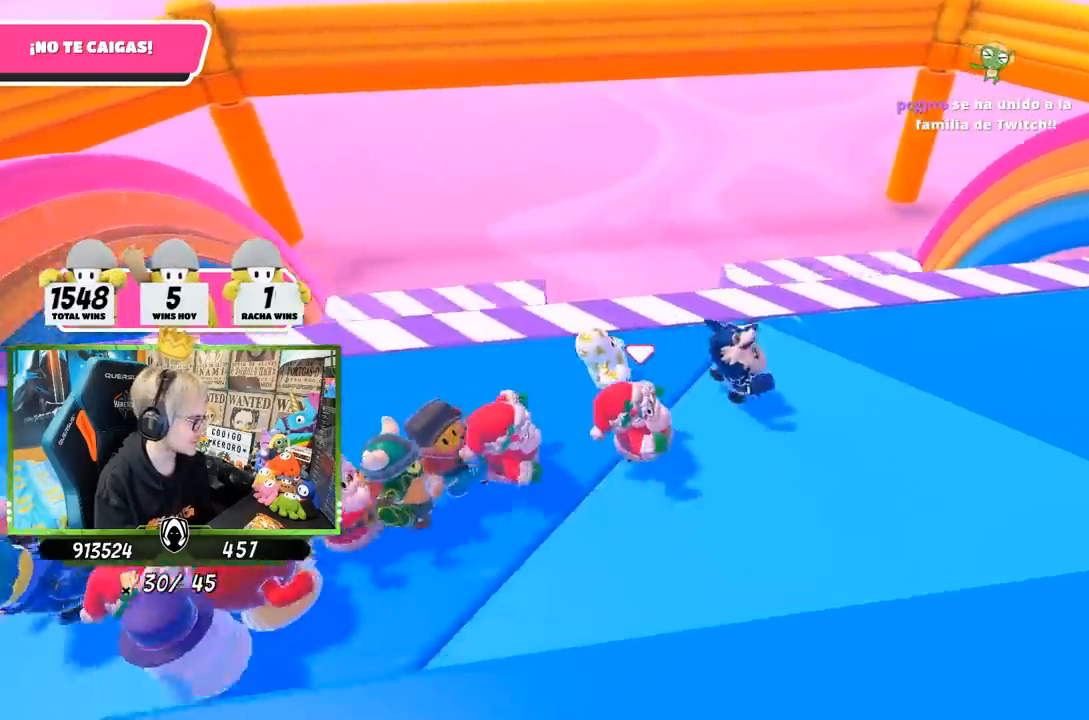
{"buttons": [], "left_stick": "right", "right_stick": "up", "events": [[433, "right_stick", "up"]]}
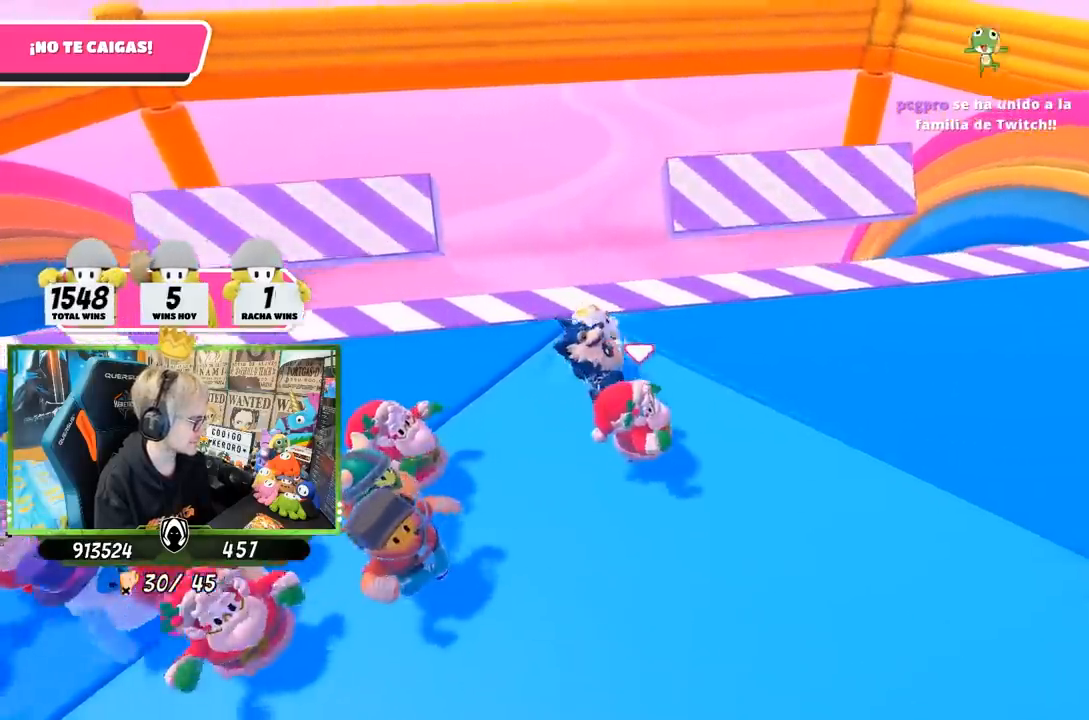
{"buttons": [], "left_stick": "down-left", "right_stick": "center", "events": [[67, "left_stick", "left"], [67, "right_stick", "center"], [267, "left_stick", "right"], [400, "left_stick", "down-left"]]}
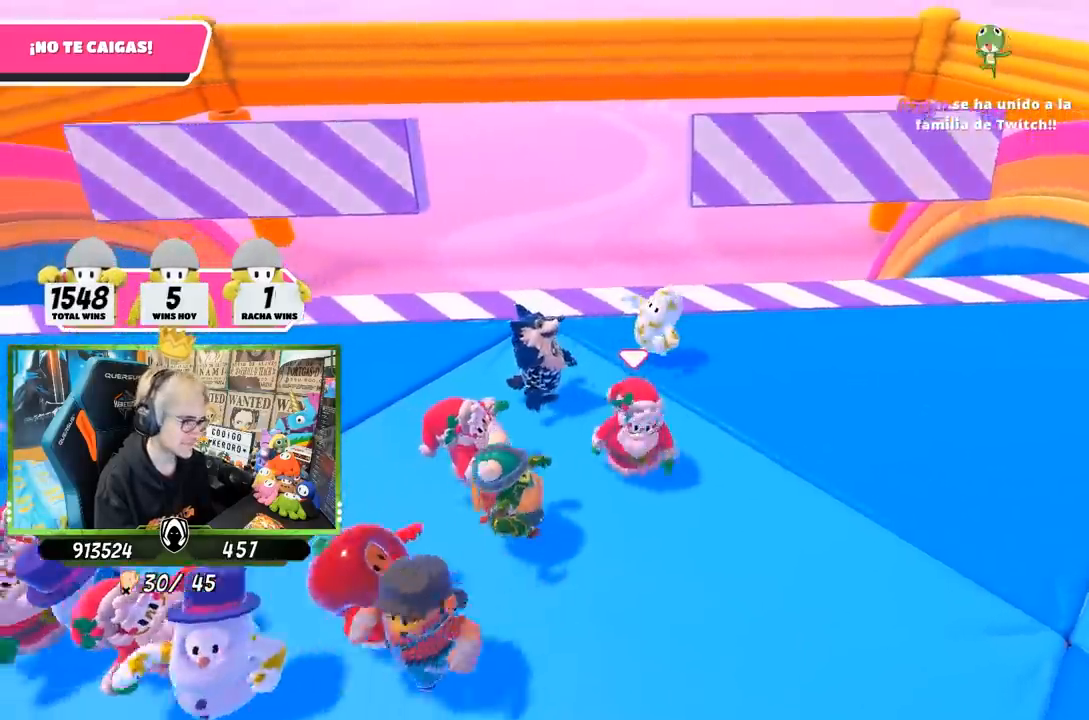
{"buttons": [], "left_stick": "center", "right_stick": "center", "events": [[67, "left_stick", "up-right"], [200, "left_stick", "left"], [250, "CROSS", "down"], [383, "left_stick", "right"], [417, "CROSS", "up"], [483, "left_stick", "center"]]}
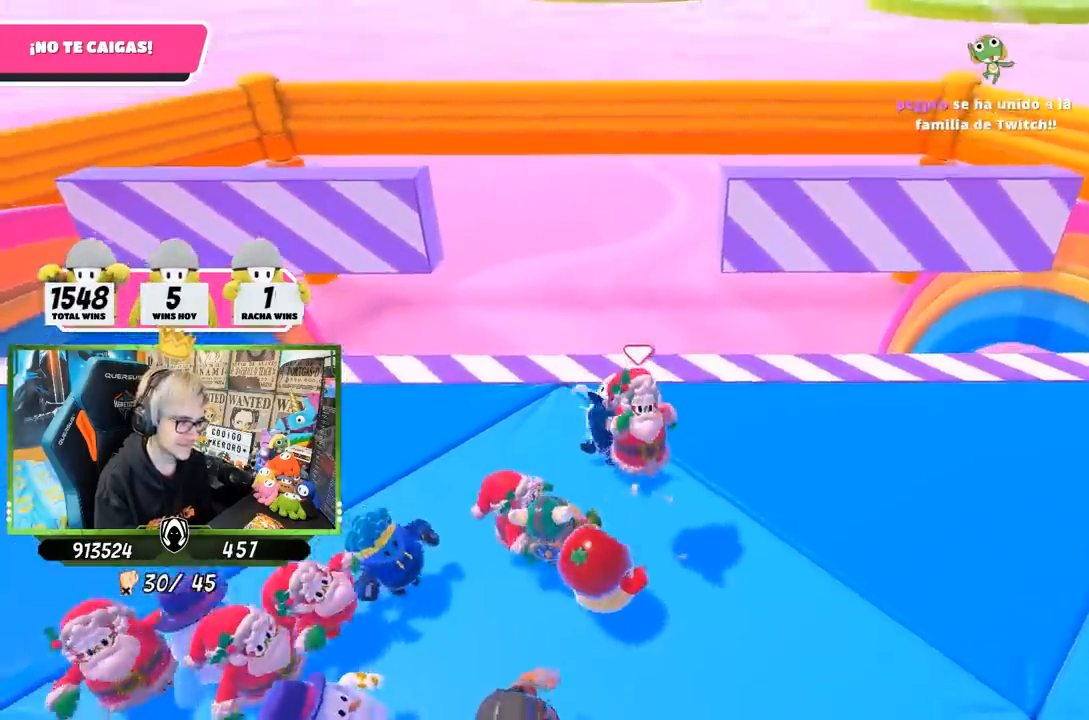
{"buttons": [], "left_stick": "down-left", "right_stick": "center", "events": [[17, "left_stick", "left"], [150, "left_stick", "up-right"], [267, "left_stick", "left"], [383, "left_stick", "up-right"], [483, "left_stick", "down-left"]]}
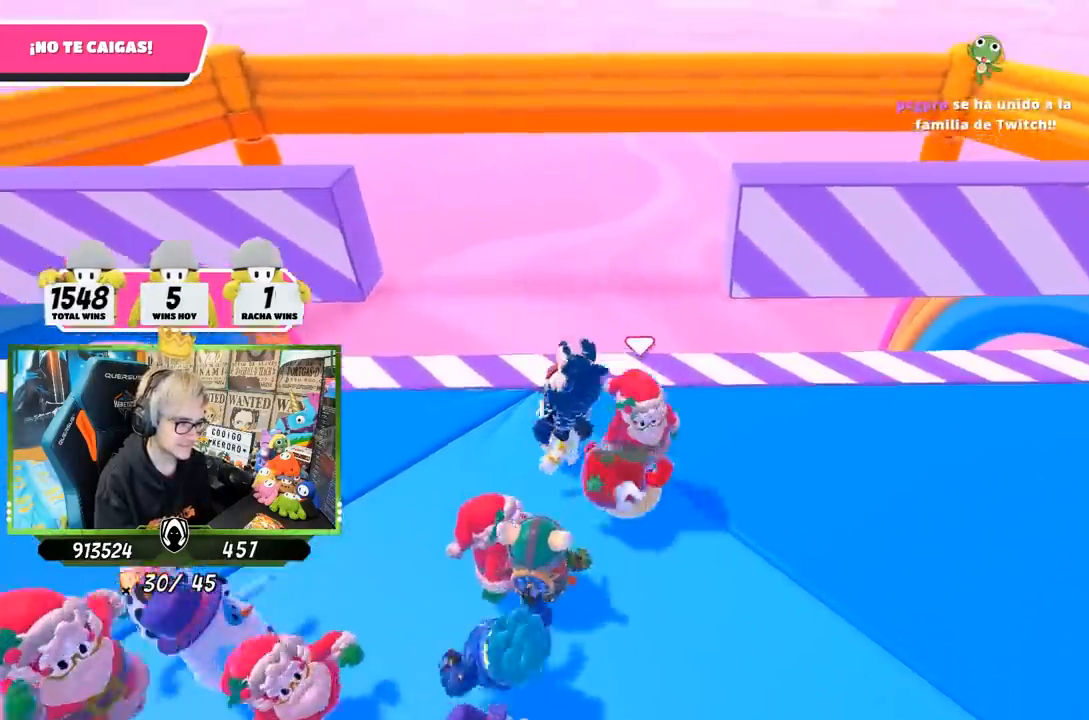
{"buttons": [], "left_stick": "down-left", "right_stick": "center", "events": [[83, "left_stick", "right"], [150, "left_stick", "down-right"], [300, "right_stick", "down"], [483, "right_stick", "center"], [500, "left_stick", "down-left"]]}
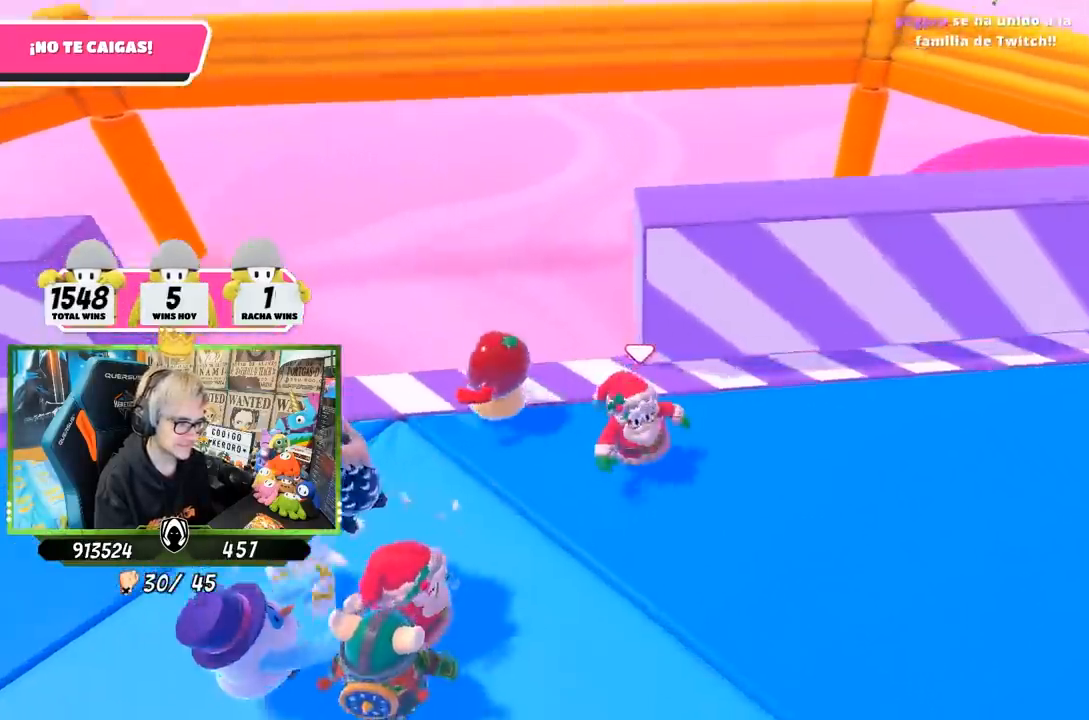
{"buttons": [], "left_stick": "center", "right_stick": "center", "events": [[433, "left_stick", "down-right"], [500, "left_stick", "center"]]}
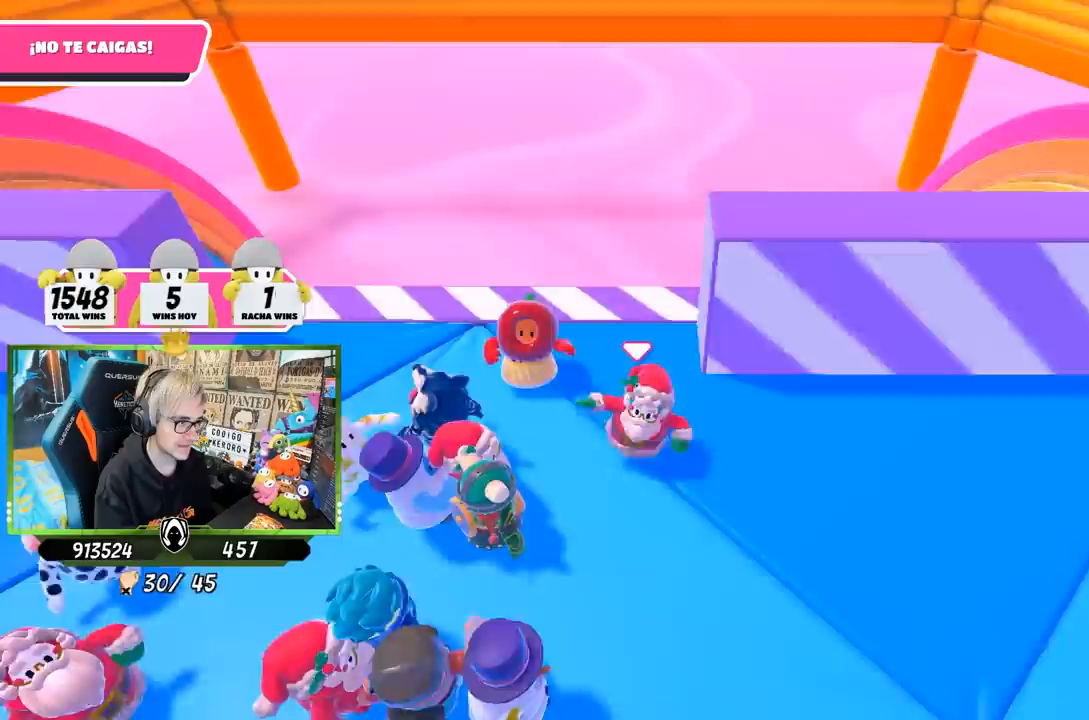
{"buttons": [], "left_stick": "up-right", "right_stick": "center", "events": [[33, "left_stick", "left"], [183, "left_stick", "up-right"], [317, "left_stick", "center"], [367, "left_stick", "up-left"], [483, "left_stick", "up-right"]]}
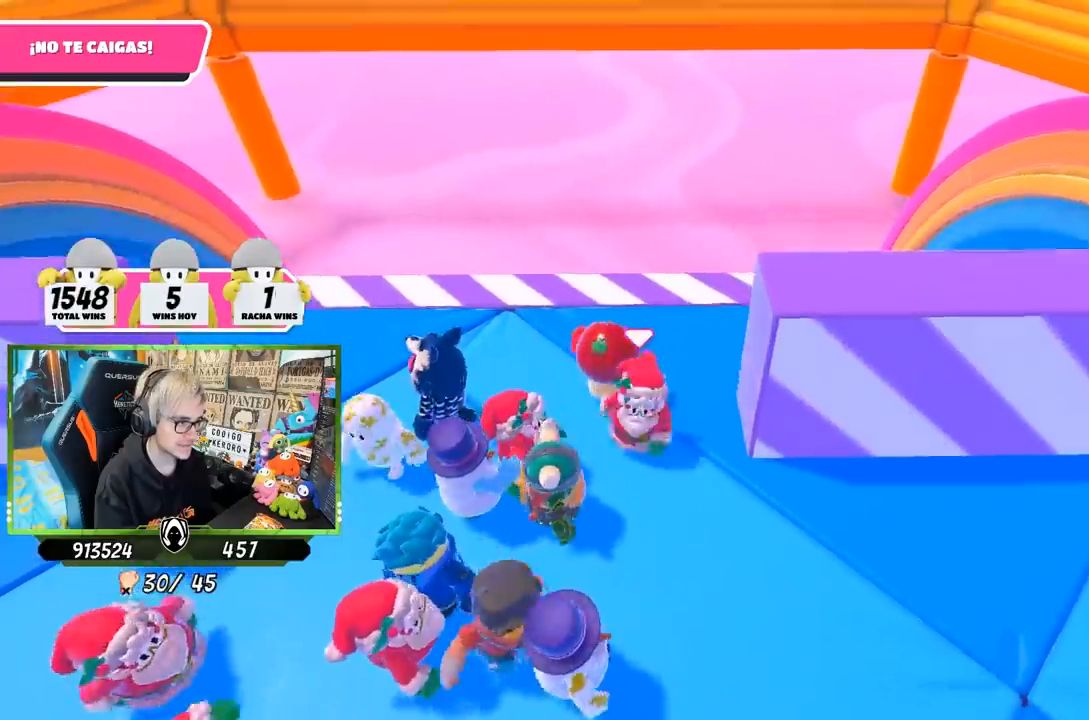
{"buttons": [], "left_stick": "left", "right_stick": "center", "events": [[183, "left_stick", "left"], [317, "left_stick", "up-right"], [317, "right_stick", "up"], [450, "left_stick", "left"], [467, "right_stick", "center"]]}
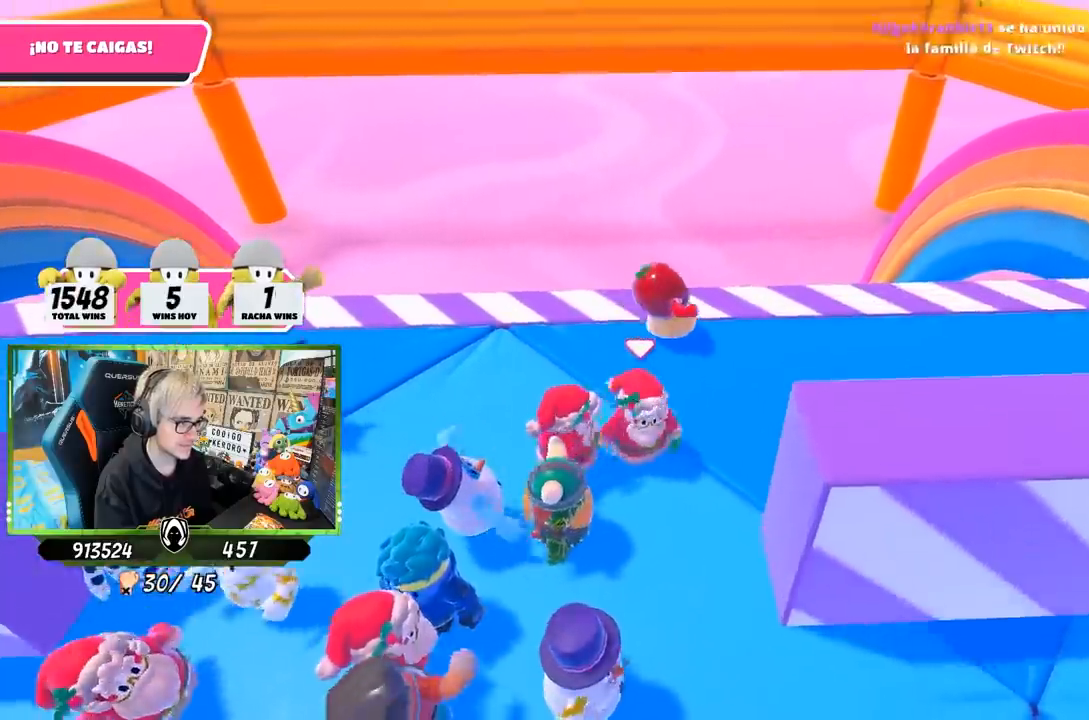
{"buttons": [], "left_stick": "left", "right_stick": "center", "events": [[183, "left_stick", "right"], [333, "left_stick", "left"]]}
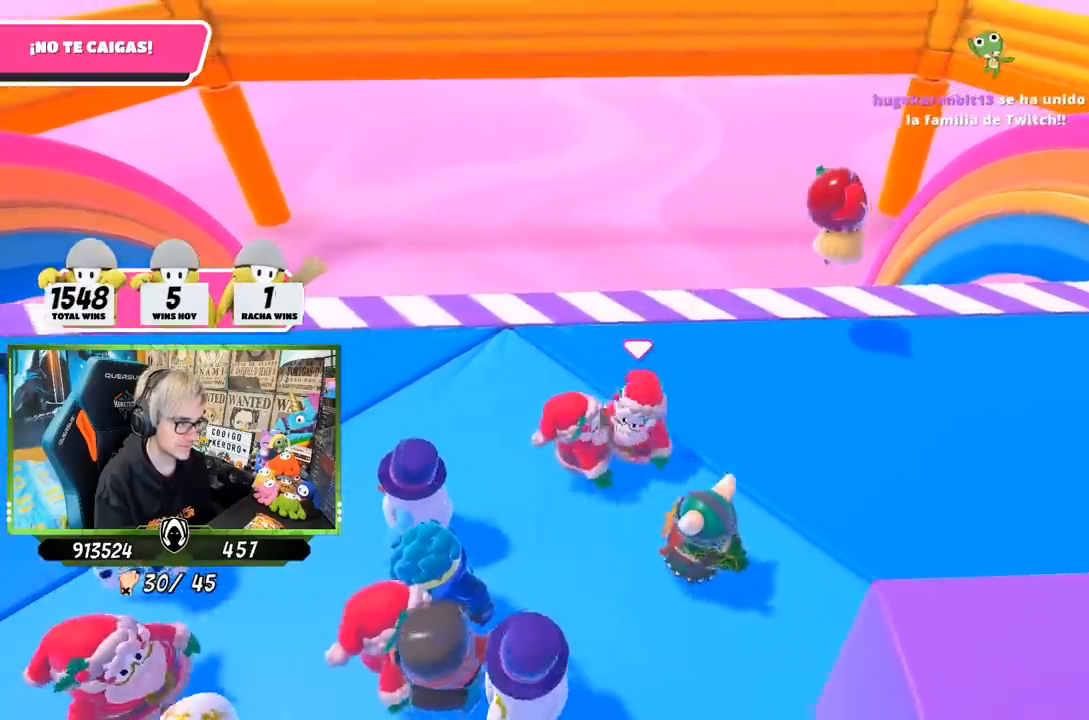
{"buttons": [], "left_stick": "left", "right_stick": "center", "events": [[250, "right_stick", "up"], [317, "left_stick", "down-right"], [367, "right_stick", "center"], [450, "left_stick", "left"]]}
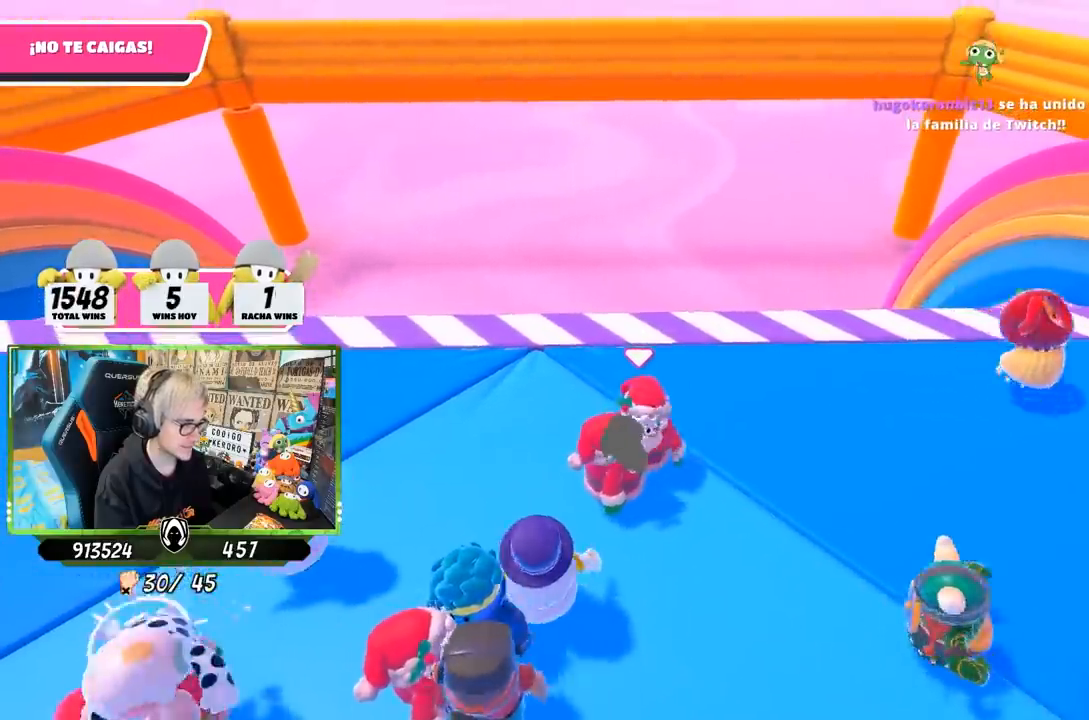
{"buttons": [], "left_stick": "down-left", "right_stick": "center", "events": [[150, "right_stick", "up"], [250, "right_stick", "center"], [367, "left_stick", "down-left"]]}
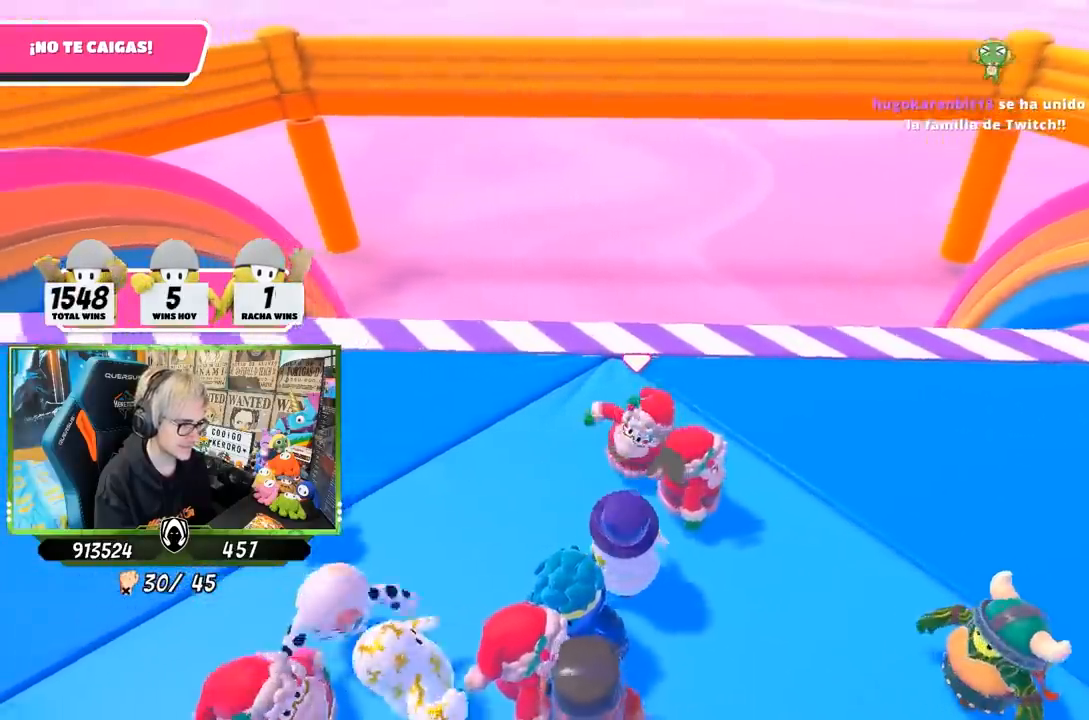
{"buttons": [], "left_stick": "up-right", "right_stick": "center", "events": [[117, "left_stick", "left"], [150, "right_stick", "down-right"], [283, "right_stick", "down"], [300, "left_stick", "up"], [383, "right_stick", "center"], [417, "left_stick", "up-right"]]}
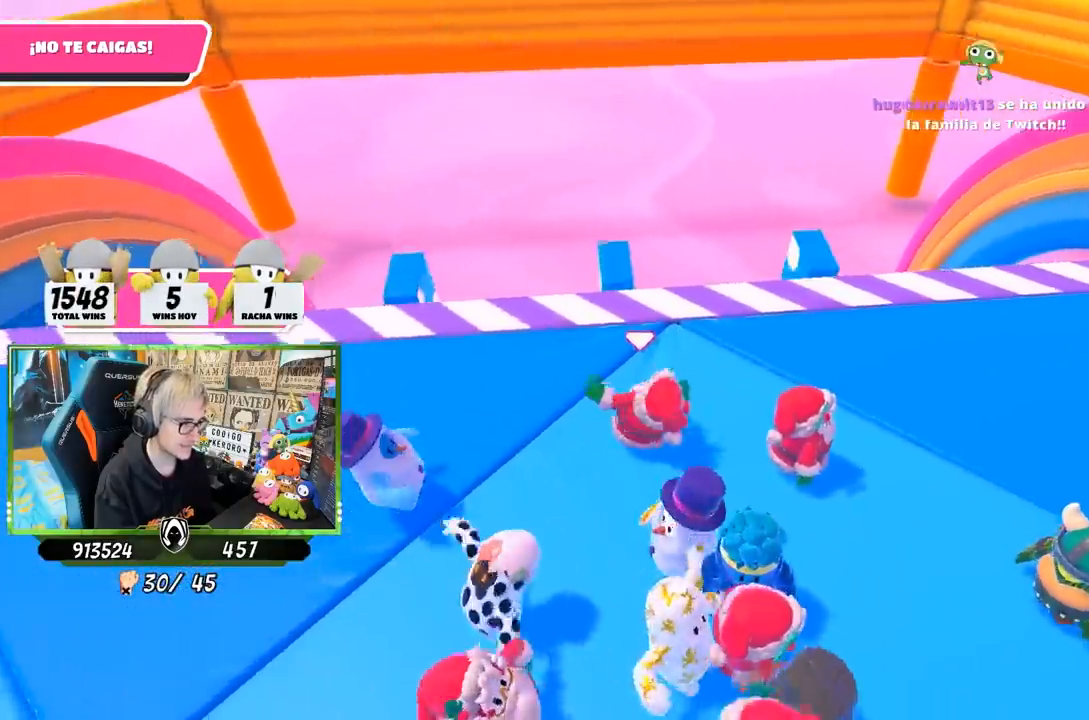
{"buttons": ["CROSS", "SQUARE"], "left_stick": "right", "right_stick": "center", "events": [[17, "left_stick", "right"], [400, "CROSS", "down"], [500, "SQUARE", "down"]]}
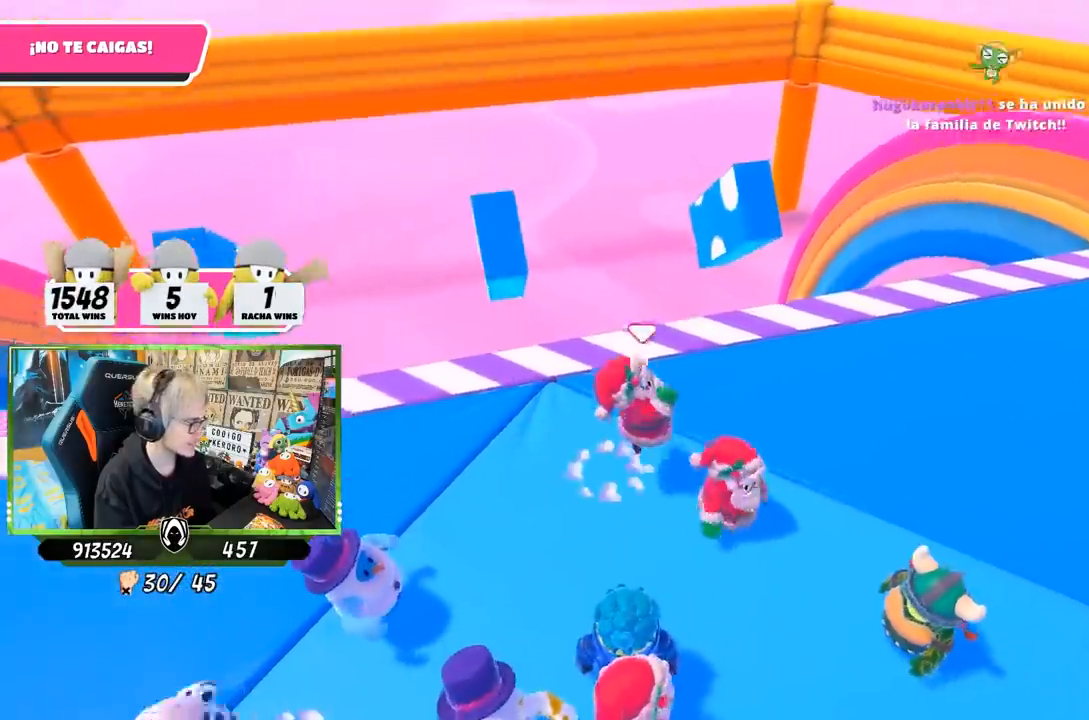
{"buttons": [], "left_stick": "up-right", "right_stick": "center", "events": [[67, "CROSS", "up"], [100, "SQUARE", "up"], [167, "SQUARE", "down"], [250, "SQUARE", "up"], [300, "SQUARE", "down"], [433, "left_stick", "up-right"], [450, "SQUARE", "up"]]}
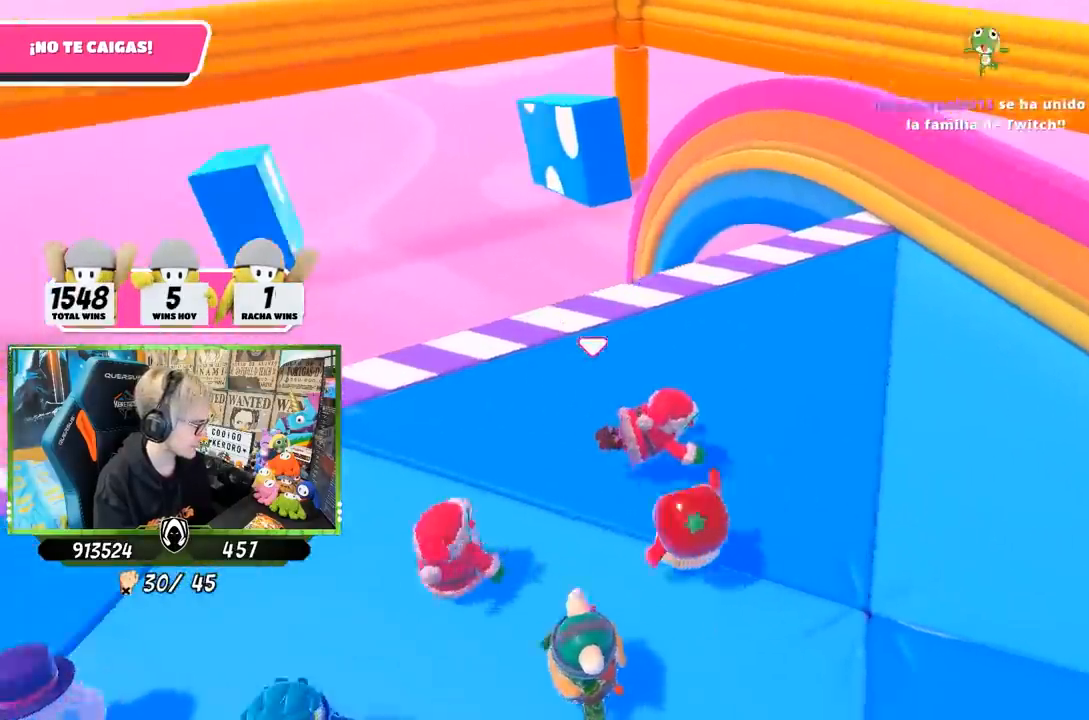
{"buttons": [], "left_stick": "up-right", "right_stick": "center", "events": [[117, "right_stick", "left"], [283, "right_stick", "up"], [467, "right_stick", "center"]]}
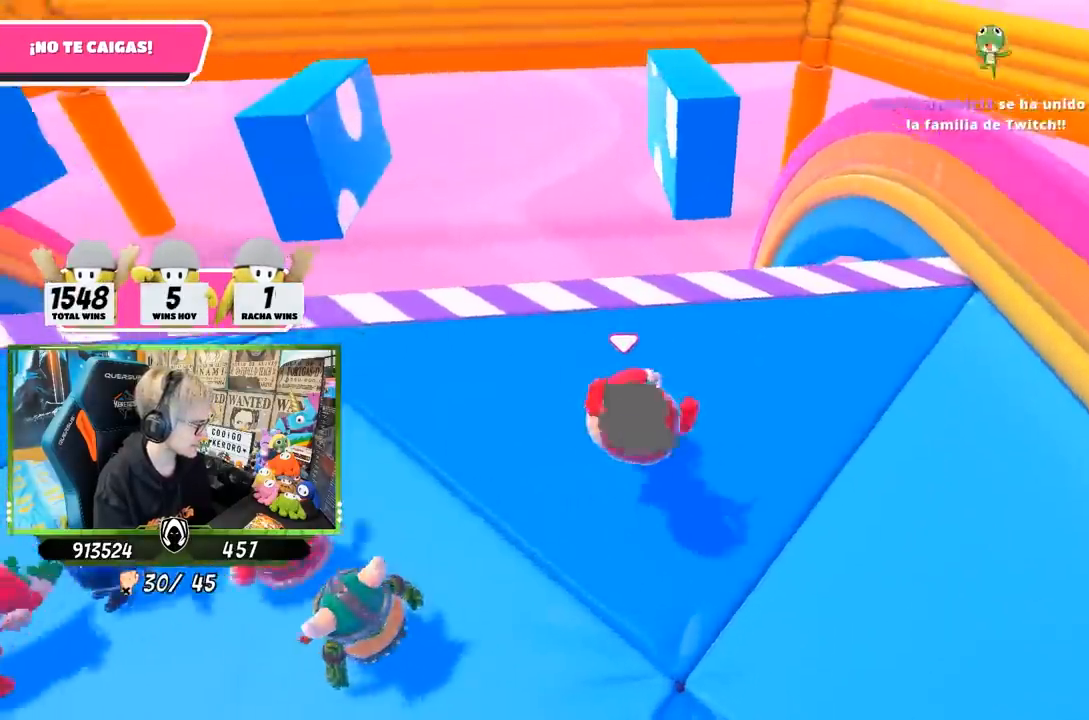
{"buttons": [], "left_stick": "up-right", "right_stick": "center", "events": []}
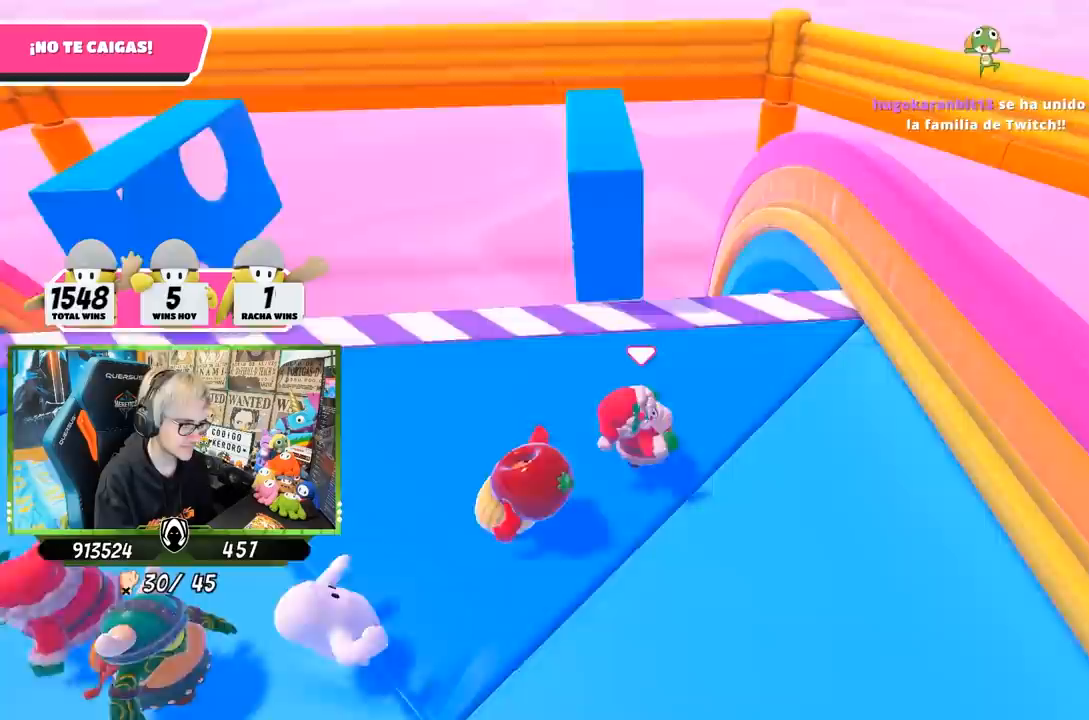
{"buttons": [], "left_stick": "left", "right_stick": "center", "events": [[167, "left_stick", "up-left"], [300, "left_stick", "right"], [400, "left_stick", "down"], [500, "left_stick", "left"]]}
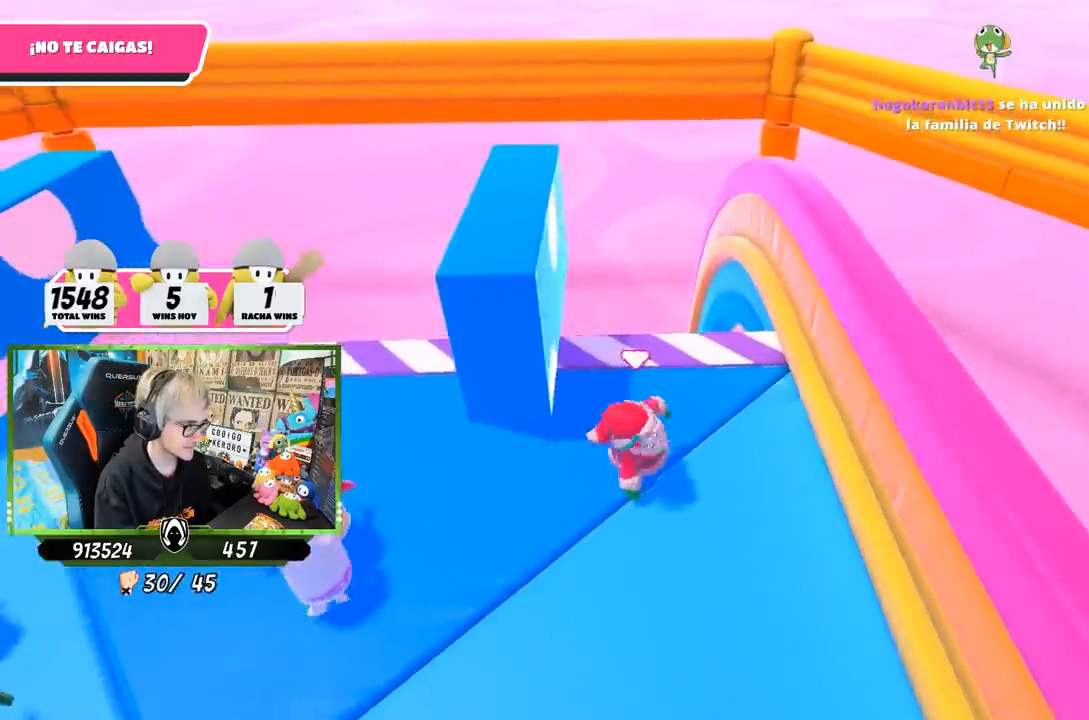
{"buttons": [], "left_stick": "left", "right_stick": "center", "events": [[100, "left_stick", "up"], [233, "left_stick", "right"], [333, "left_stick", "down"], [467, "left_stick", "left"]]}
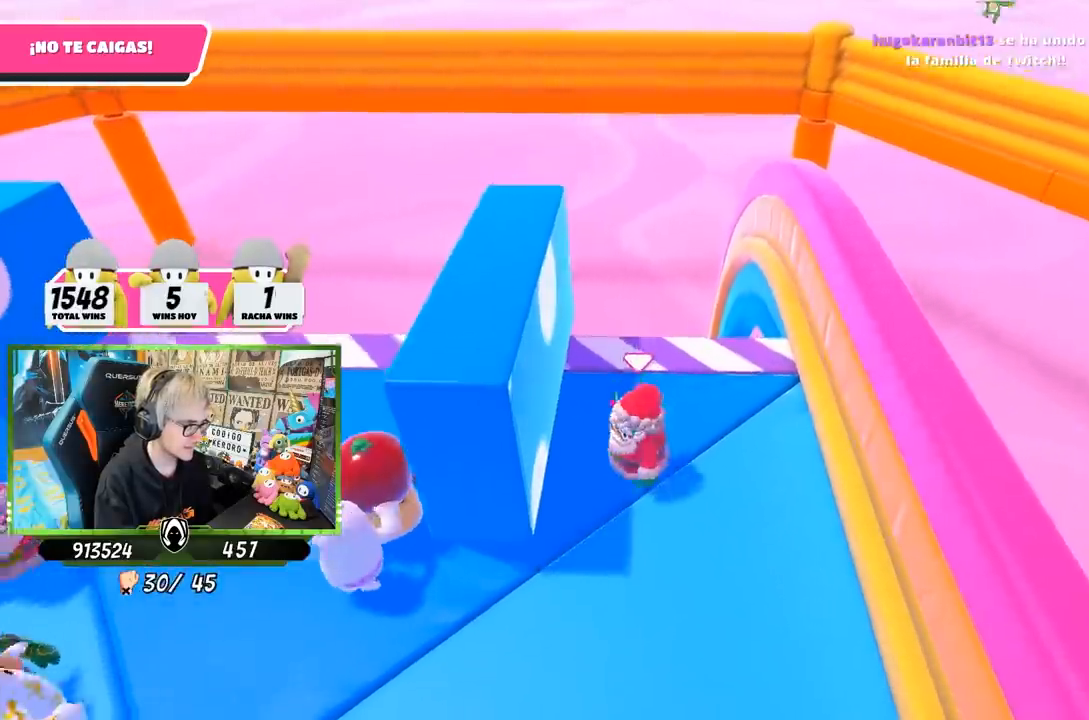
{"buttons": [], "left_stick": "left", "right_stick": "center", "events": [[83, "left_stick", "up"], [233, "left_stick", "right"], [350, "left_stick", "down"], [483, "left_stick", "left"]]}
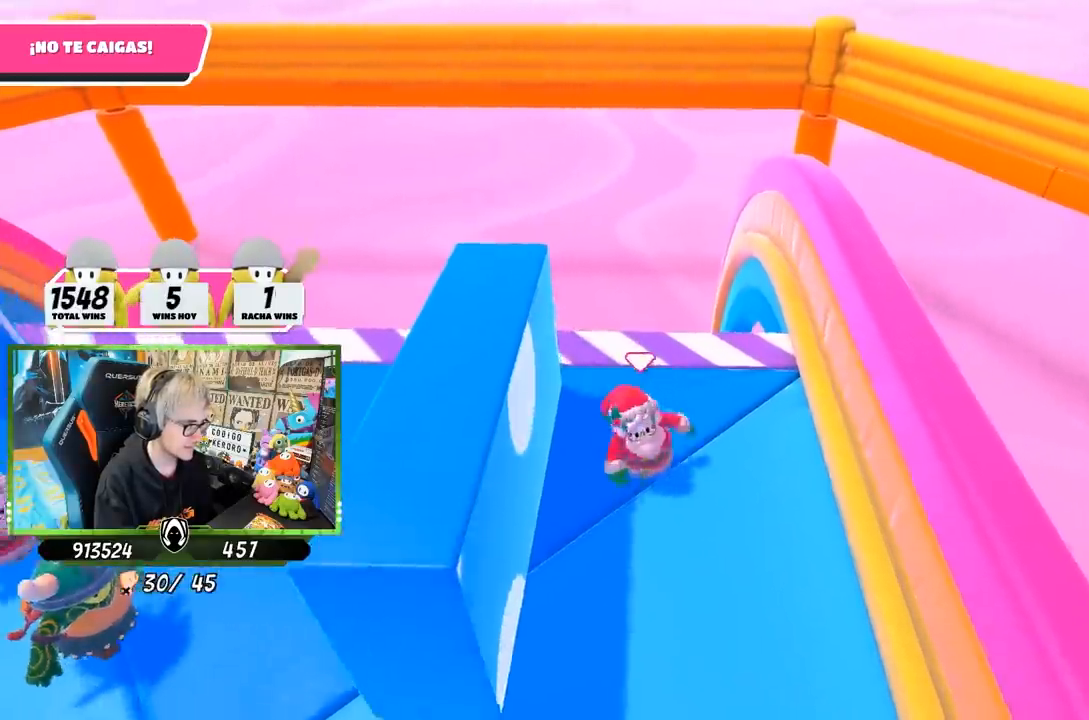
{"buttons": [], "left_stick": "left", "right_stick": "center", "events": [[83, "left_stick", "up-left"], [300, "left_stick", "left"]]}
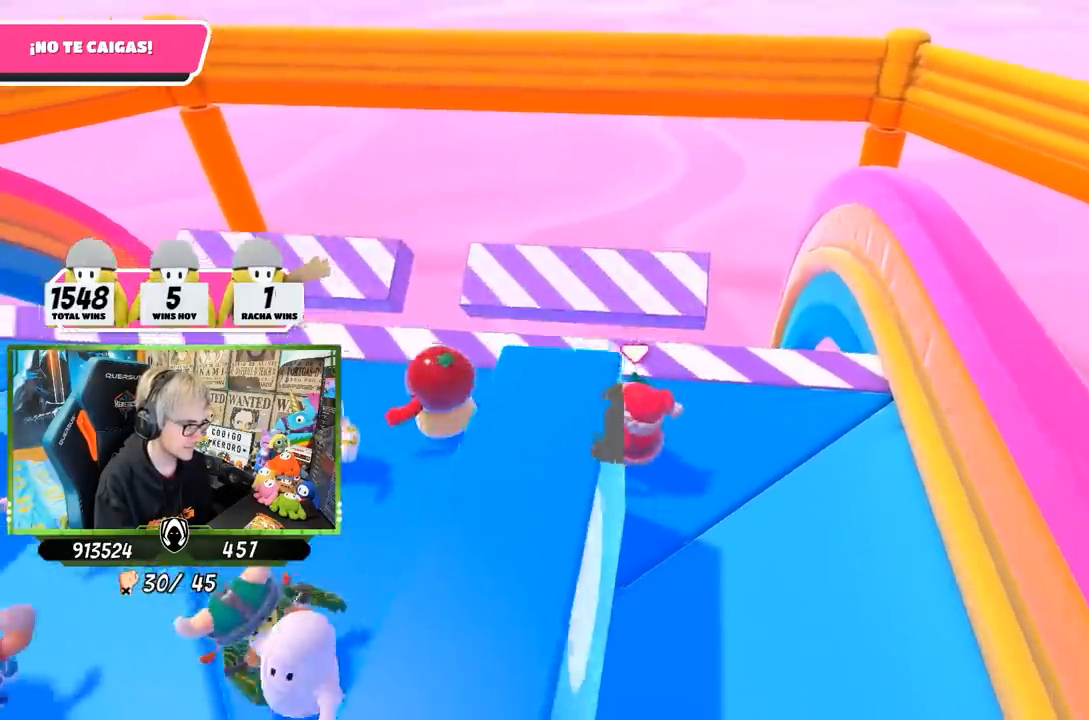
{"buttons": [], "left_stick": "right", "right_stick": "right", "events": [[367, "left_stick", "right"], [400, "right_stick", "right"]]}
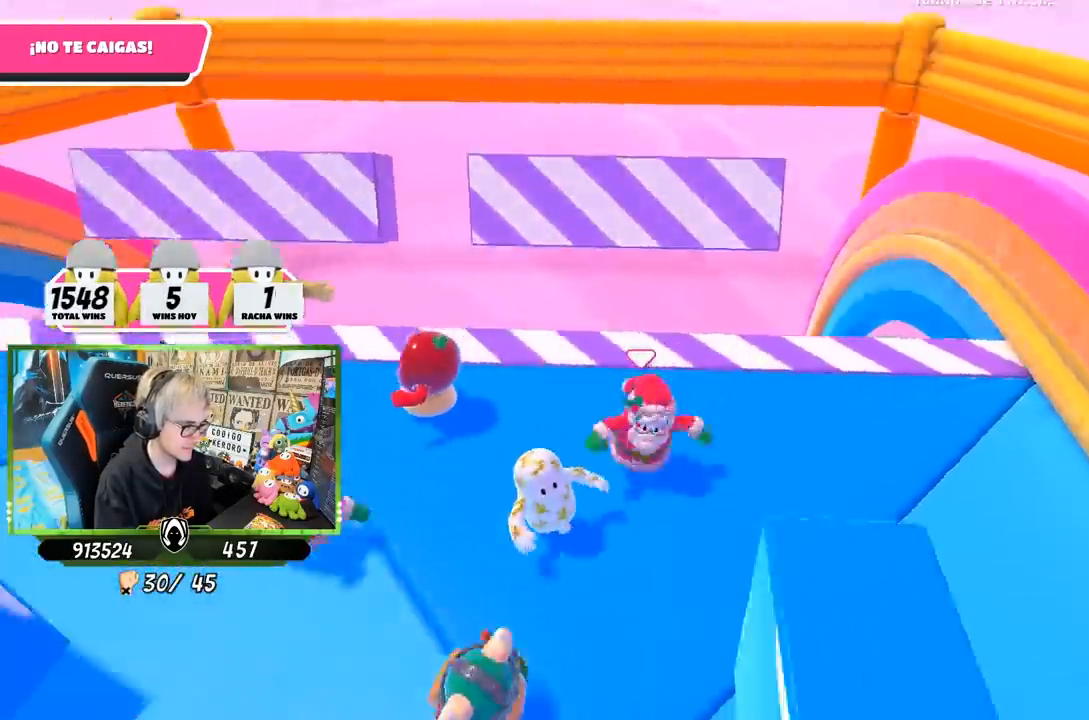
{"buttons": ["SQUARE"], "left_stick": "right", "right_stick": "center", "events": [[83, "right_stick", "center"], [350, "CROSS", "down"], [450, "SQUARE", "down"], [483, "CROSS", "up"]]}
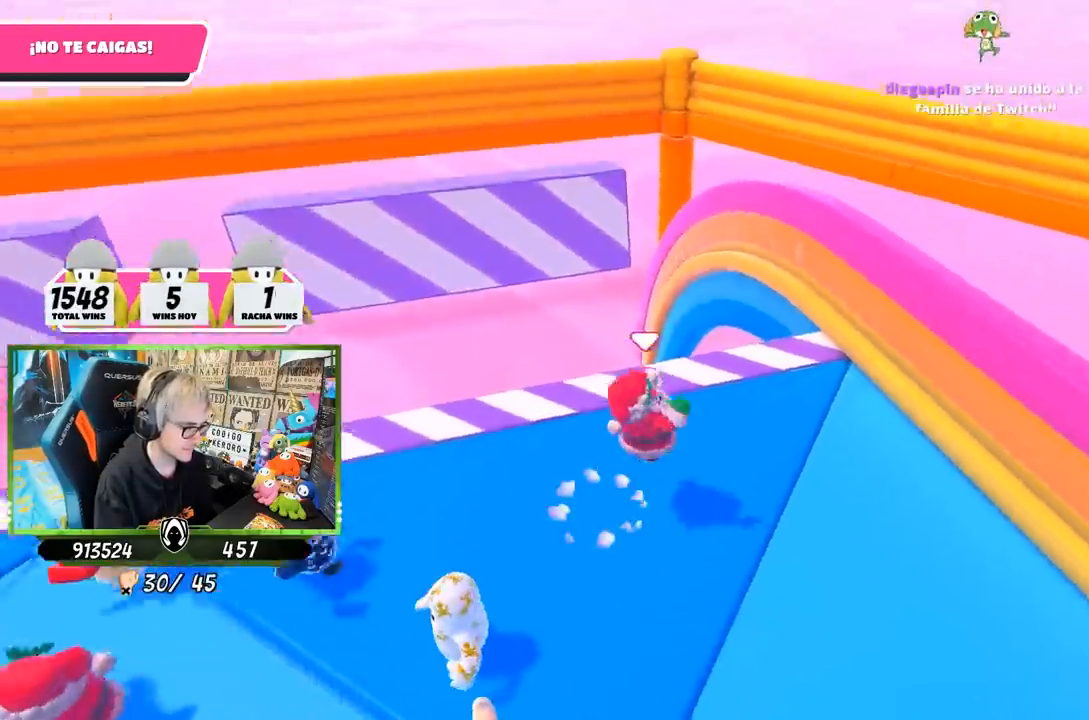
{"buttons": [], "left_stick": "up-left", "right_stick": "center", "events": [[50, "SQUARE", "up"], [83, "SQUARE", "down"], [150, "SQUARE", "up"], [183, "left_stick", "up-right"], [217, "right_stick", "left"], [367, "left_stick", "up-left"], [367, "right_stick", "center"]]}
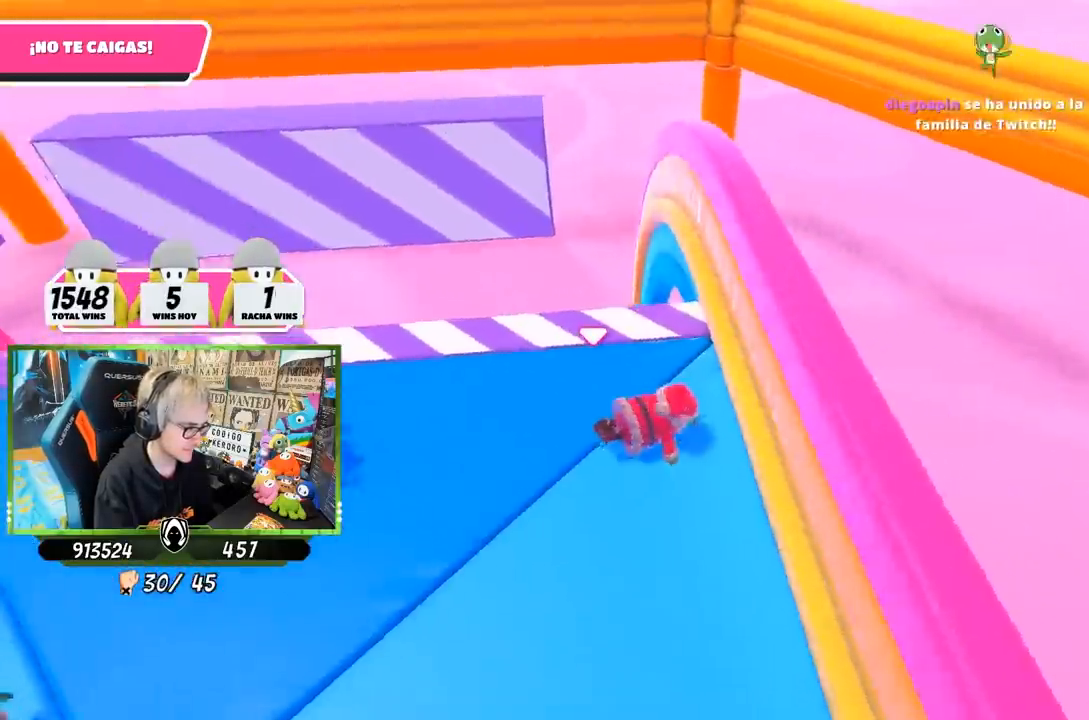
{"buttons": [], "left_stick": "up-left", "right_stick": "center", "events": [[233, "left_stick", "up"], [400, "left_stick", "up-left"]]}
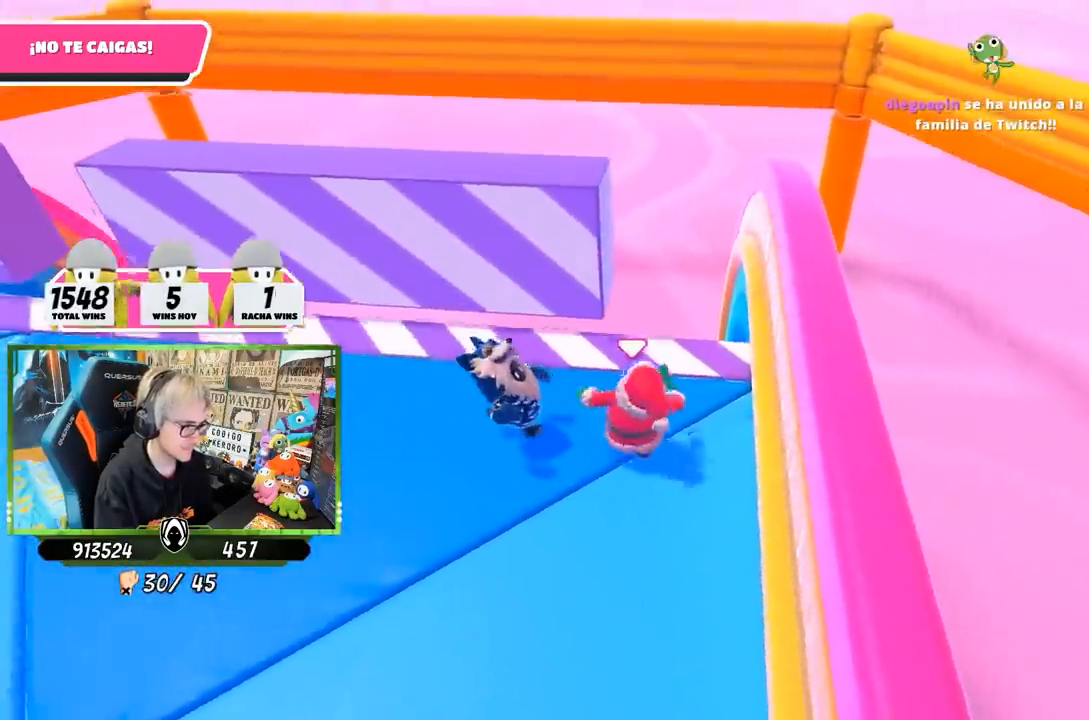
{"buttons": [], "left_stick": "down", "right_stick": "center", "events": [[67, "left_stick", "up-right"], [133, "right_stick", "down-right"], [200, "left_stick", "down"], [283, "right_stick", "center"]]}
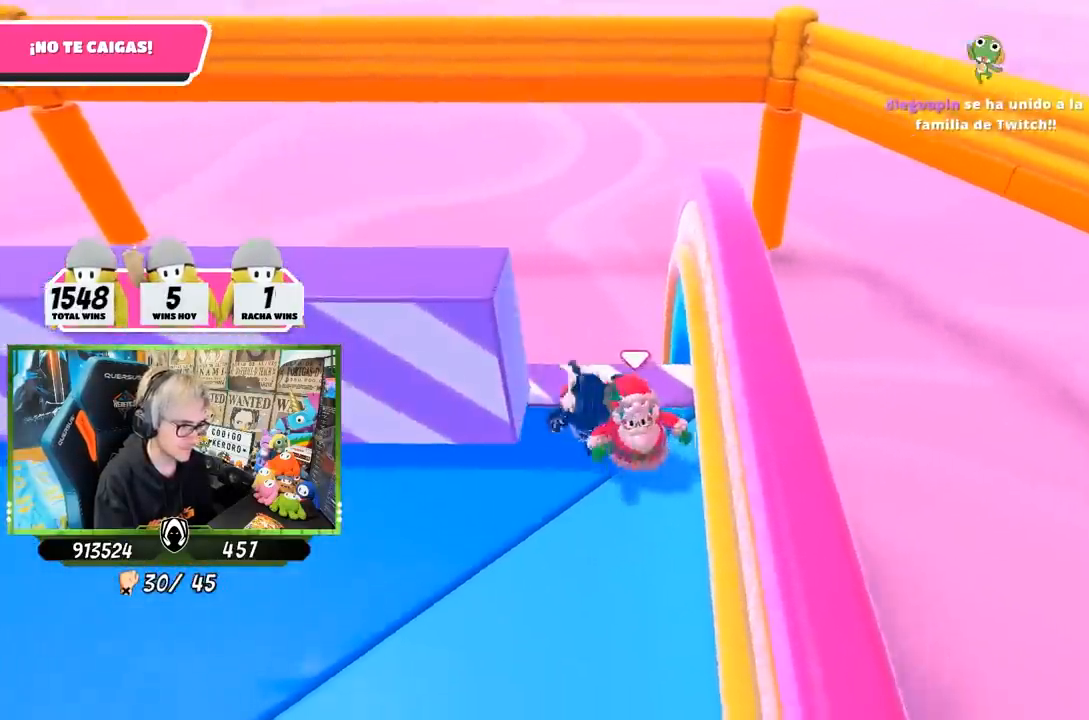
{"buttons": [], "left_stick": "down-left", "right_stick": "center", "events": [[100, "left_stick", "left"], [433, "left_stick", "down-left"]]}
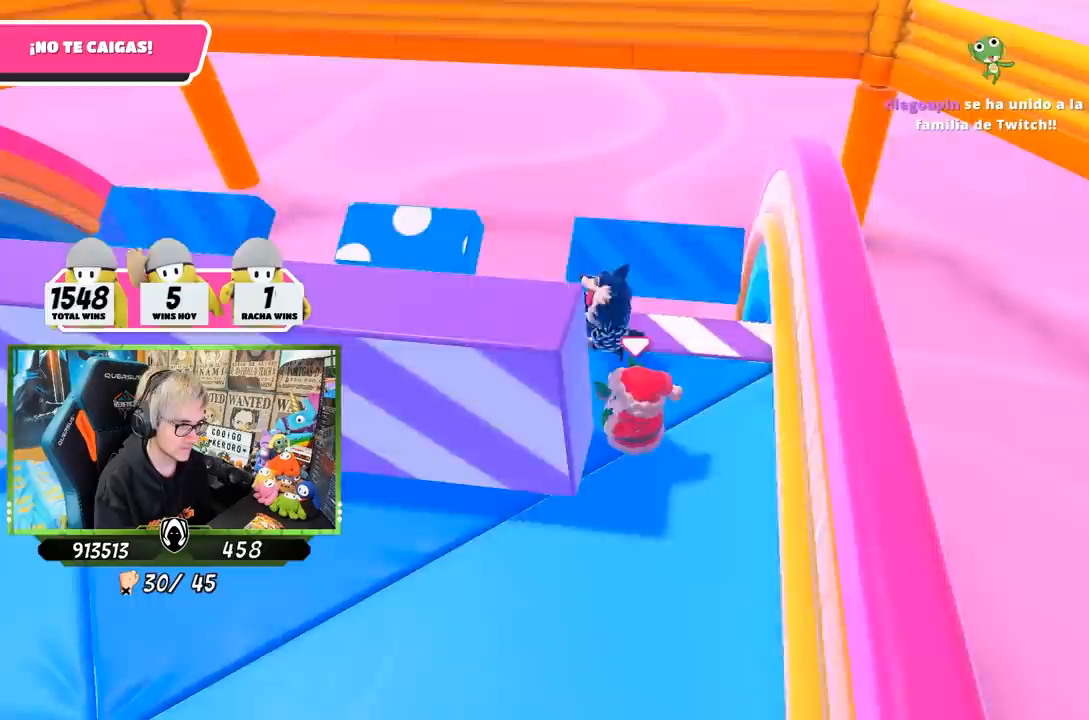
{"buttons": [], "left_stick": "left", "right_stick": "right", "events": [[33, "left_stick", "left"], [217, "L2", "down"], [383, "L2", "up"], [483, "right_stick", "right"]]}
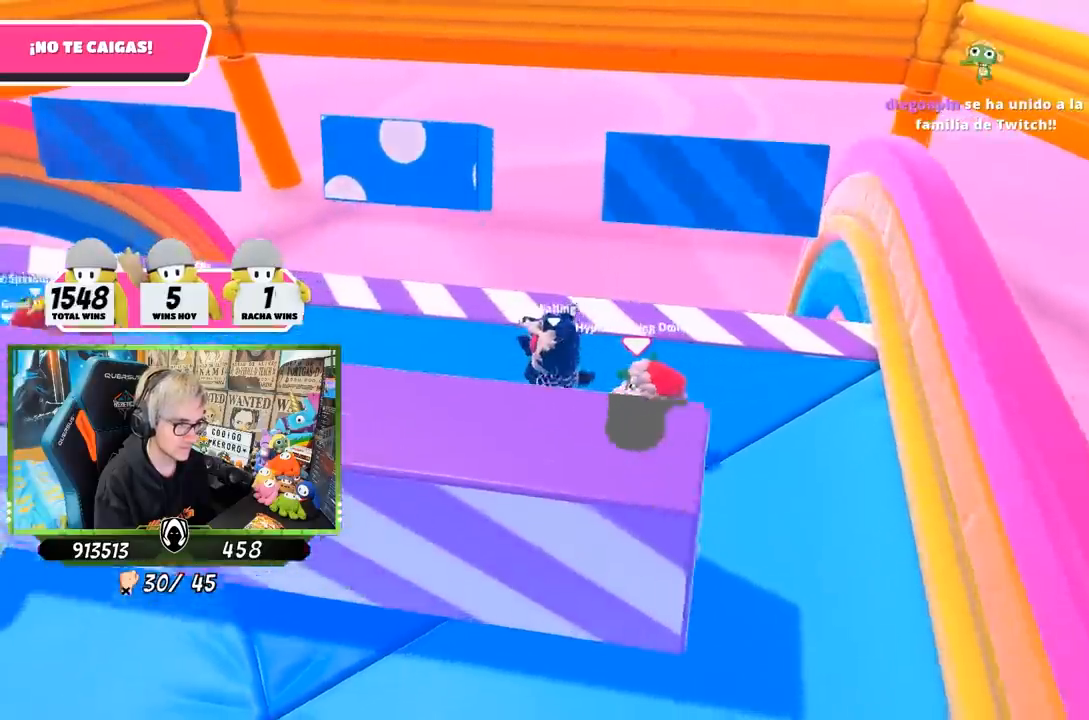
{"buttons": [], "left_stick": "center", "right_stick": "center", "events": [[100, "right_stick", "center"], [317, "left_stick", "center"]]}